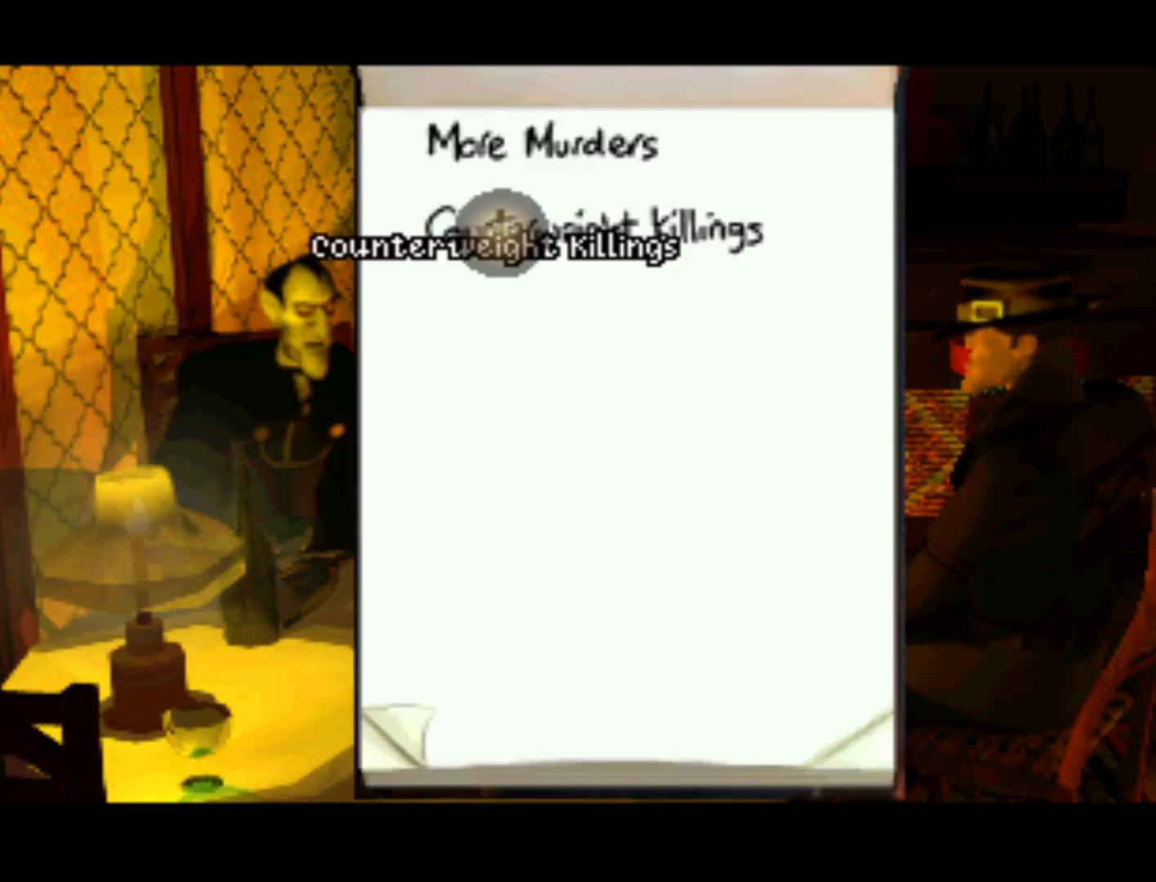
Gameplay with a controller (PlayStation layout); each line is a JSON object with the inputs held at the frame after it. "events" lists button and stick changes between this image and that frame as [ms after this image, input, new state], when the widget could be followed in between. Not read: L3 R3.
{"buttons": [], "left_stick": "center", "right_stick": "center", "events": [[267, "DPAD_UP", "down"], [400, "DPAD_UP", "up"]]}
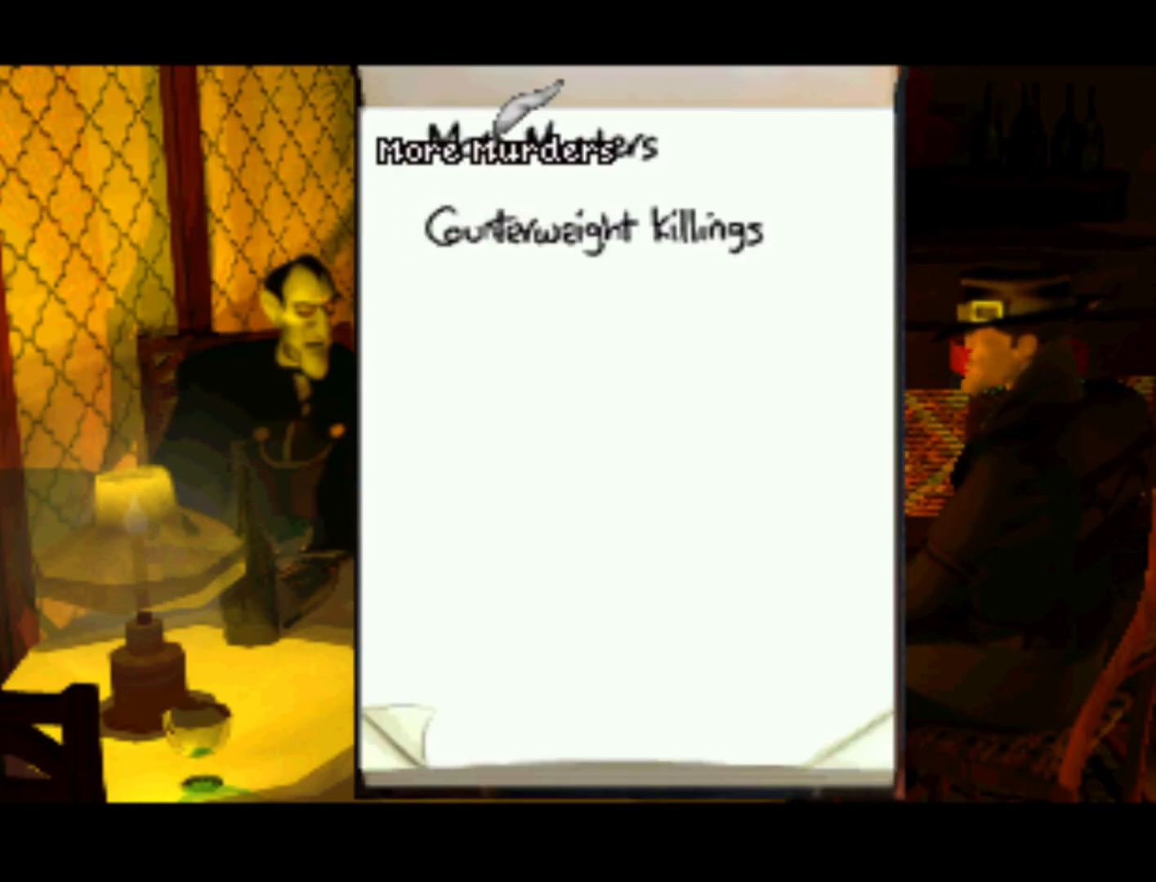
{"buttons": [], "left_stick": "center", "right_stick": "center", "events": [[267, "CROSS", "down"], [467, "CROSS", "up"]]}
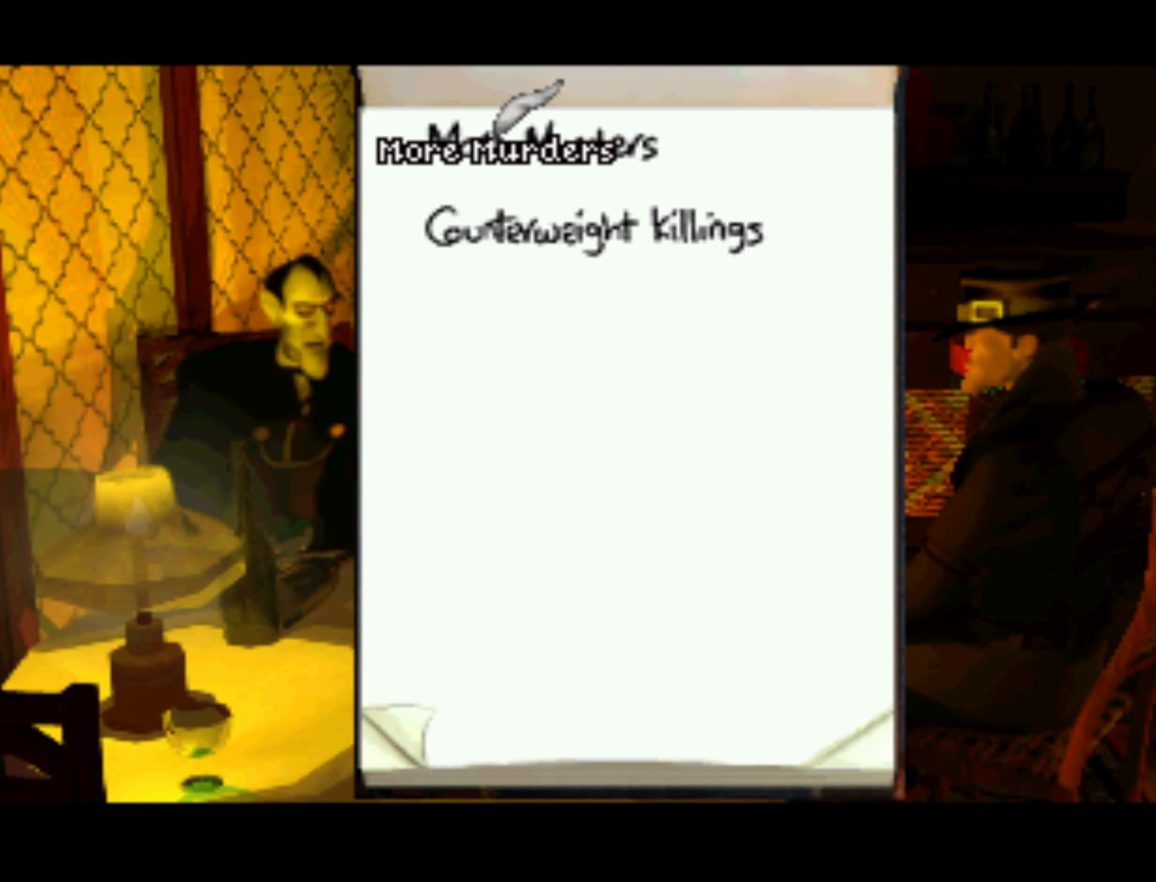
{"buttons": [], "left_stick": "center", "right_stick": "center", "events": [[233, "SQUARE", "down"], [400, "SQUARE", "up"]]}
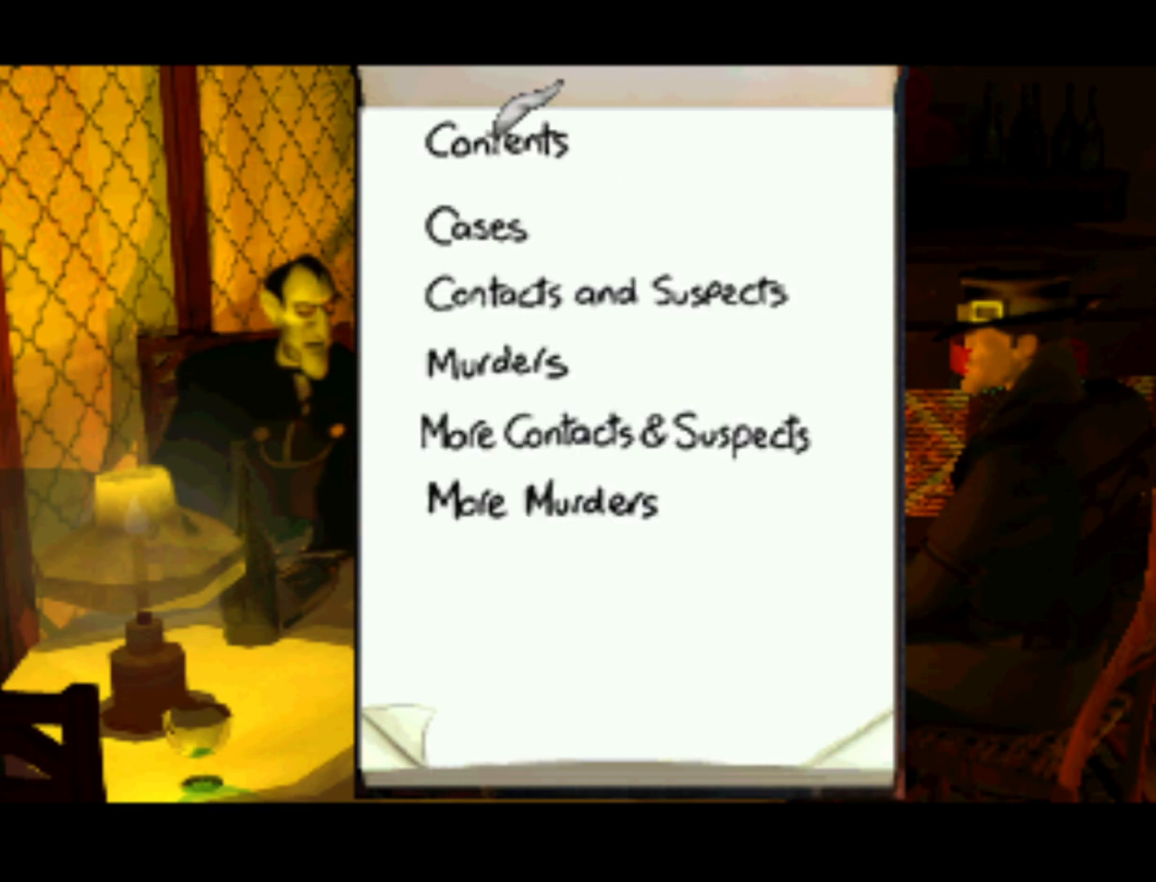
{"buttons": [], "left_stick": "center", "right_stick": "center", "events": [[367, "SQUARE", "down"], [467, "SQUARE", "up"]]}
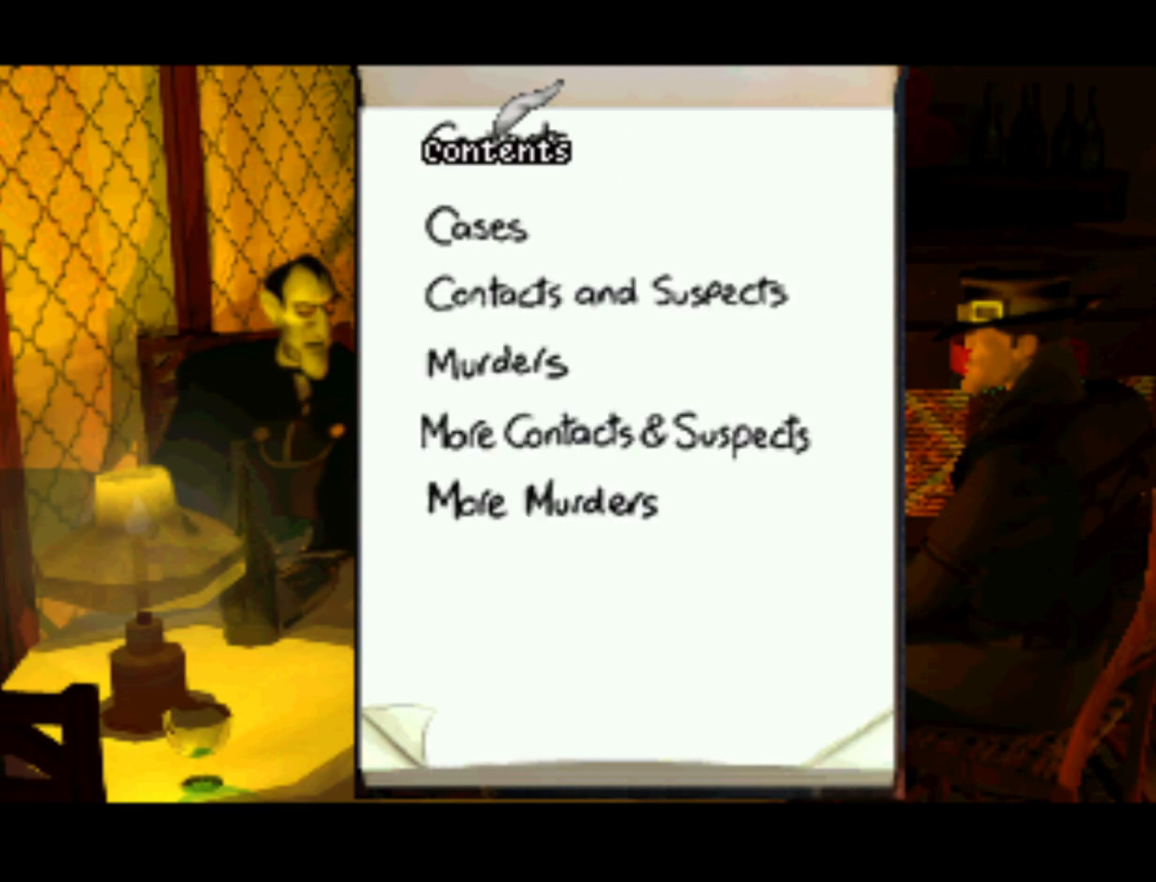
{"buttons": [], "left_stick": "center", "right_stick": "center", "events": []}
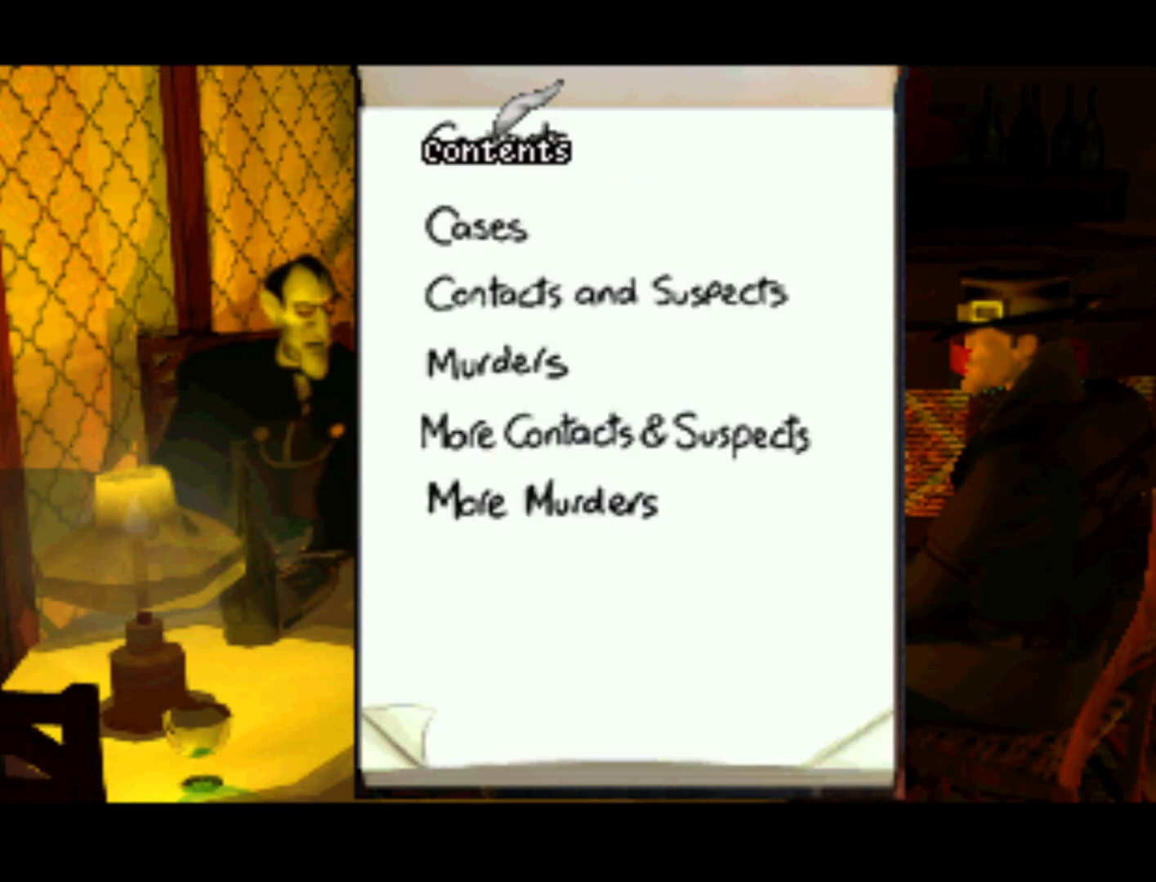
{"buttons": [], "left_stick": "center", "right_stick": "center", "events": []}
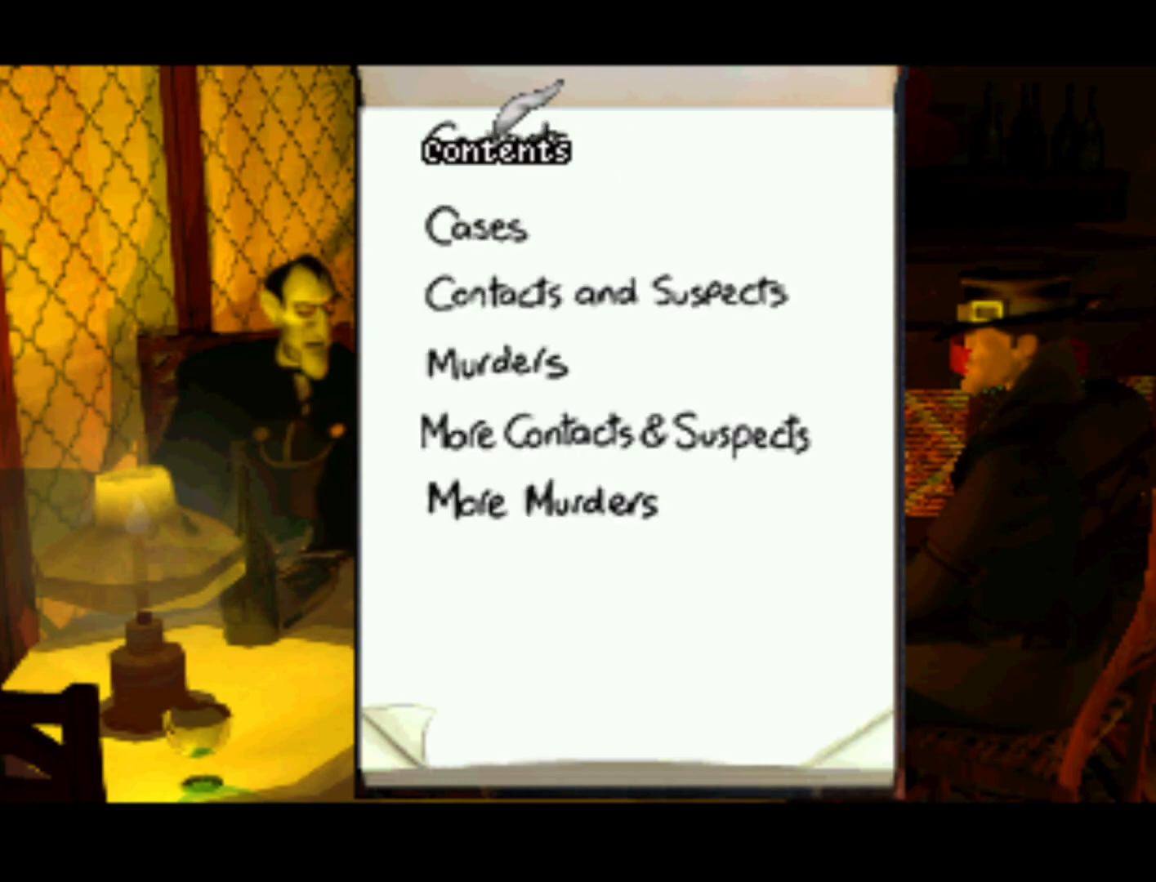
{"buttons": [], "left_stick": "center", "right_stick": "center", "events": []}
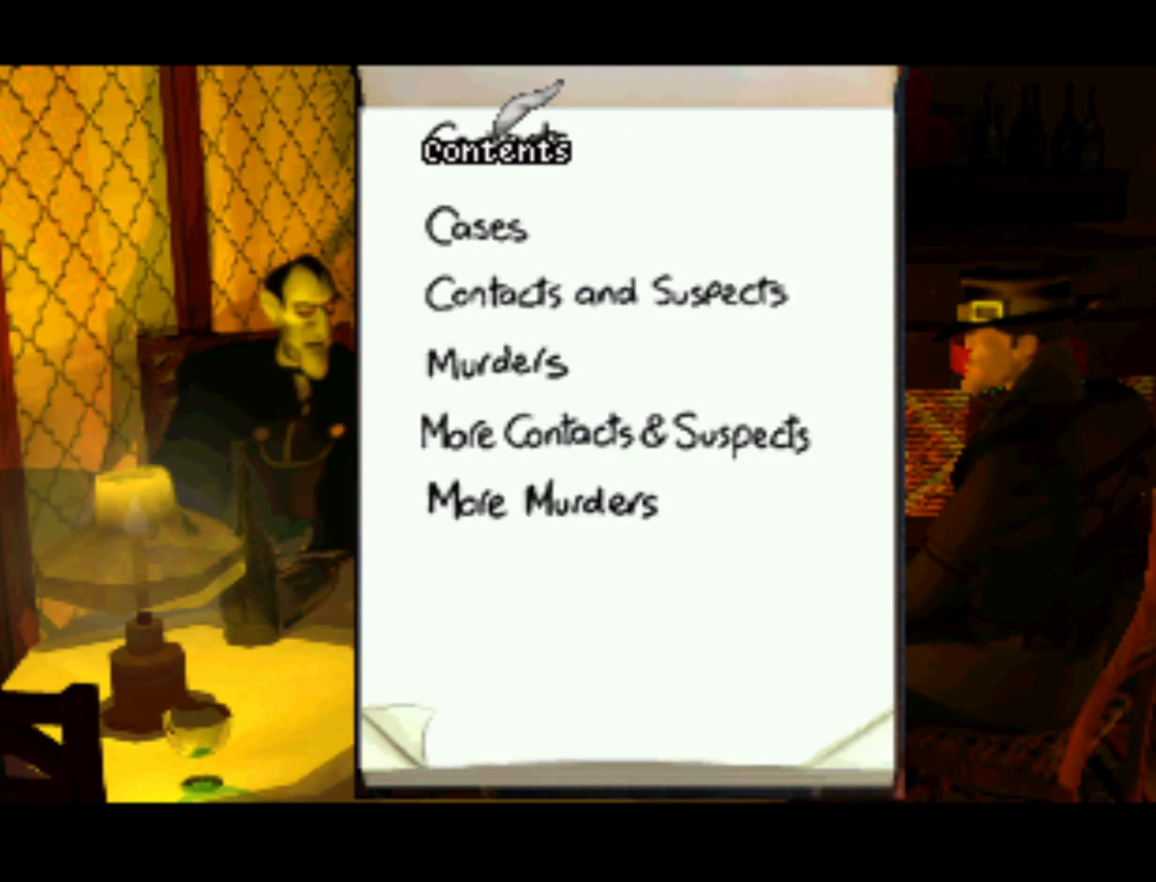
{"buttons": [], "left_stick": "center", "right_stick": "center", "events": [[133, "DPAD_DOWN", "down"], [300, "DPAD_DOWN", "up"]]}
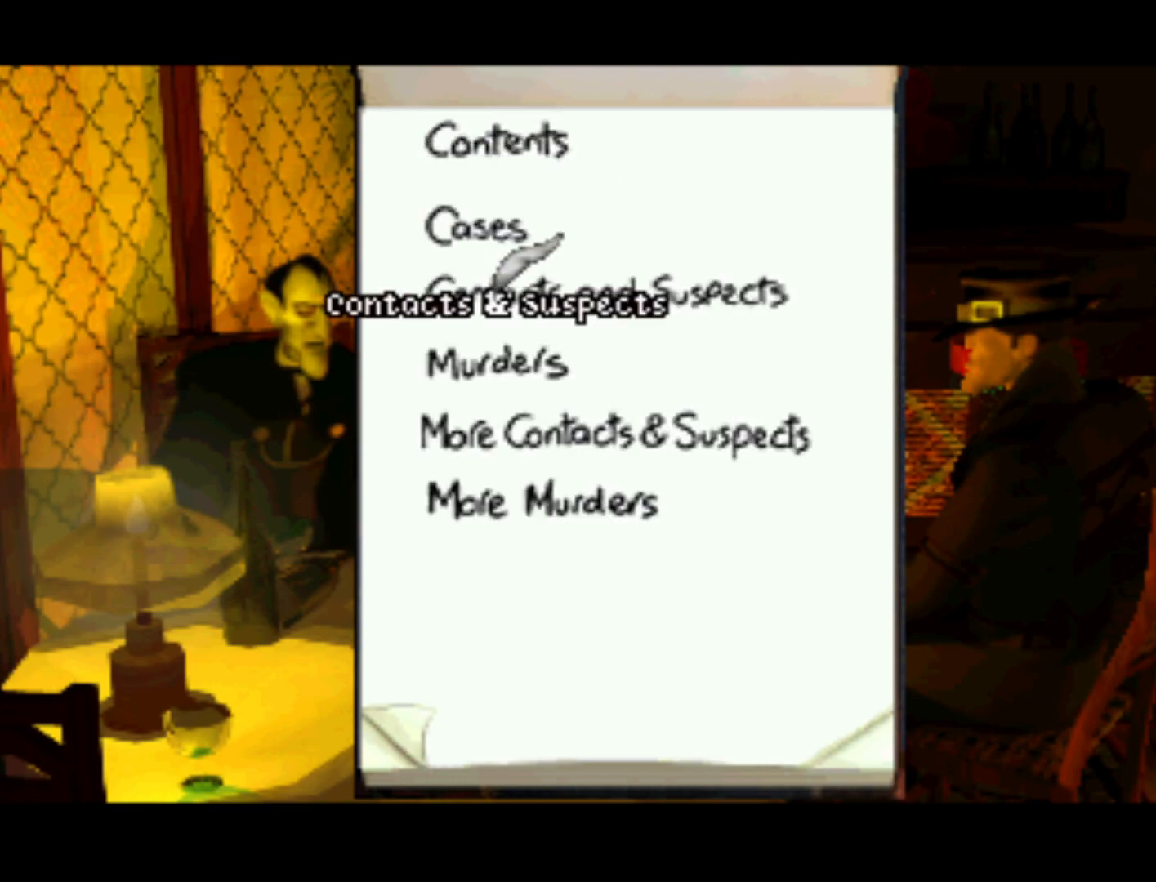
{"buttons": [], "left_stick": "center", "right_stick": "center", "events": [[100, "DPAD_UP", "down"], [267, "DPAD_UP", "up"]]}
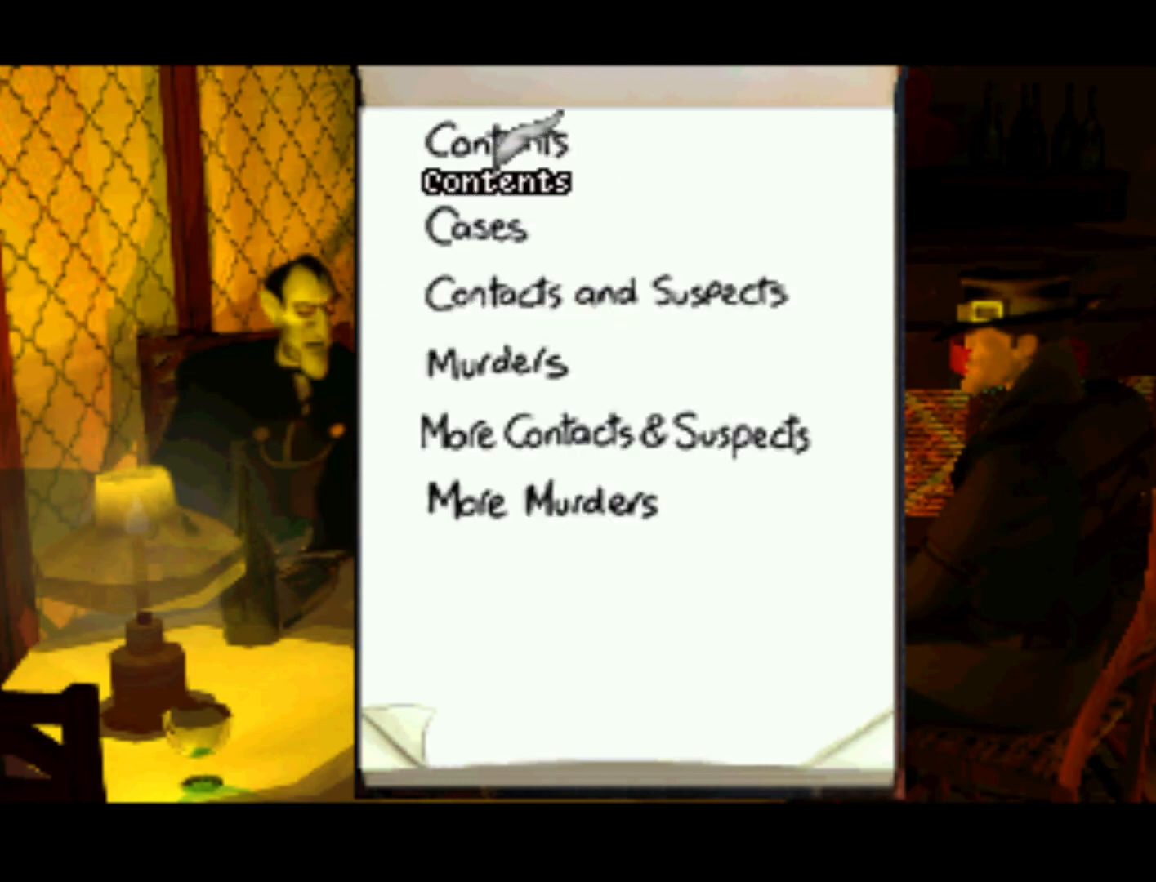
{"buttons": [], "left_stick": "center", "right_stick": "center", "events": [[133, "CROSS", "down"], [367, "CROSS", "up"]]}
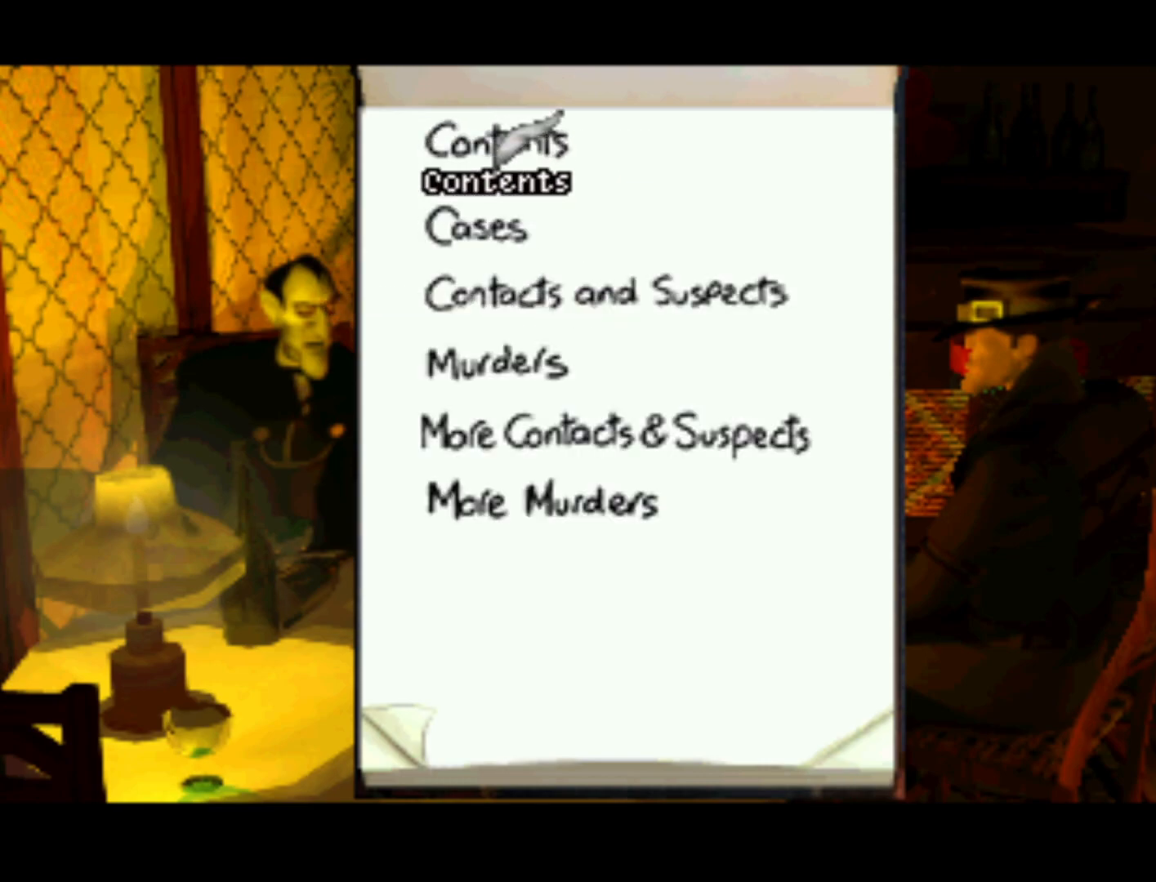
{"buttons": [], "left_stick": "center", "right_stick": "center", "events": [[33, "DPAD_UP", "down"], [133, "DPAD_UP", "up"], [200, "CROSS", "down"], [400, "CROSS", "up"]]}
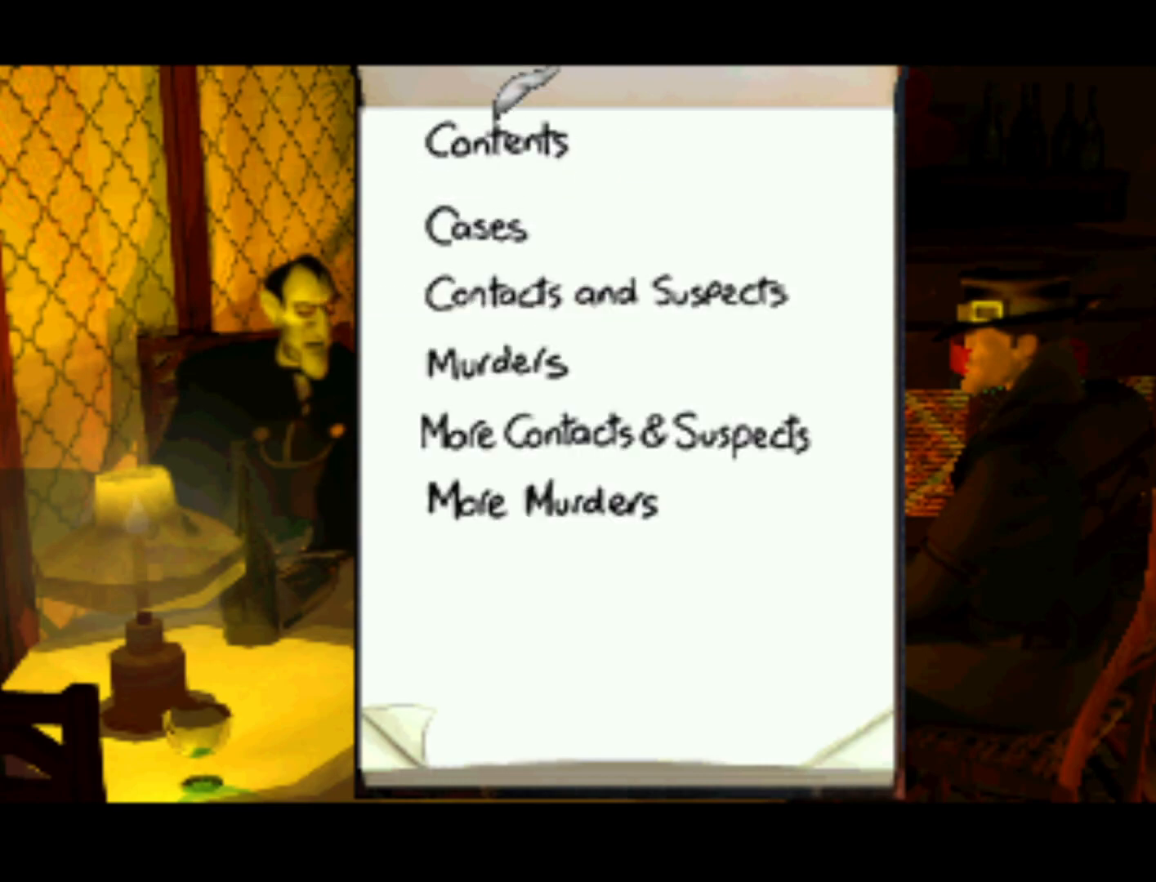
{"buttons": [], "left_stick": "center", "right_stick": "center", "events": [[167, "DPAD_DOWN", "down"], [233, "DPAD_DOWN", "up"], [267, "SQUARE", "down"], [367, "SQUARE", "up"]]}
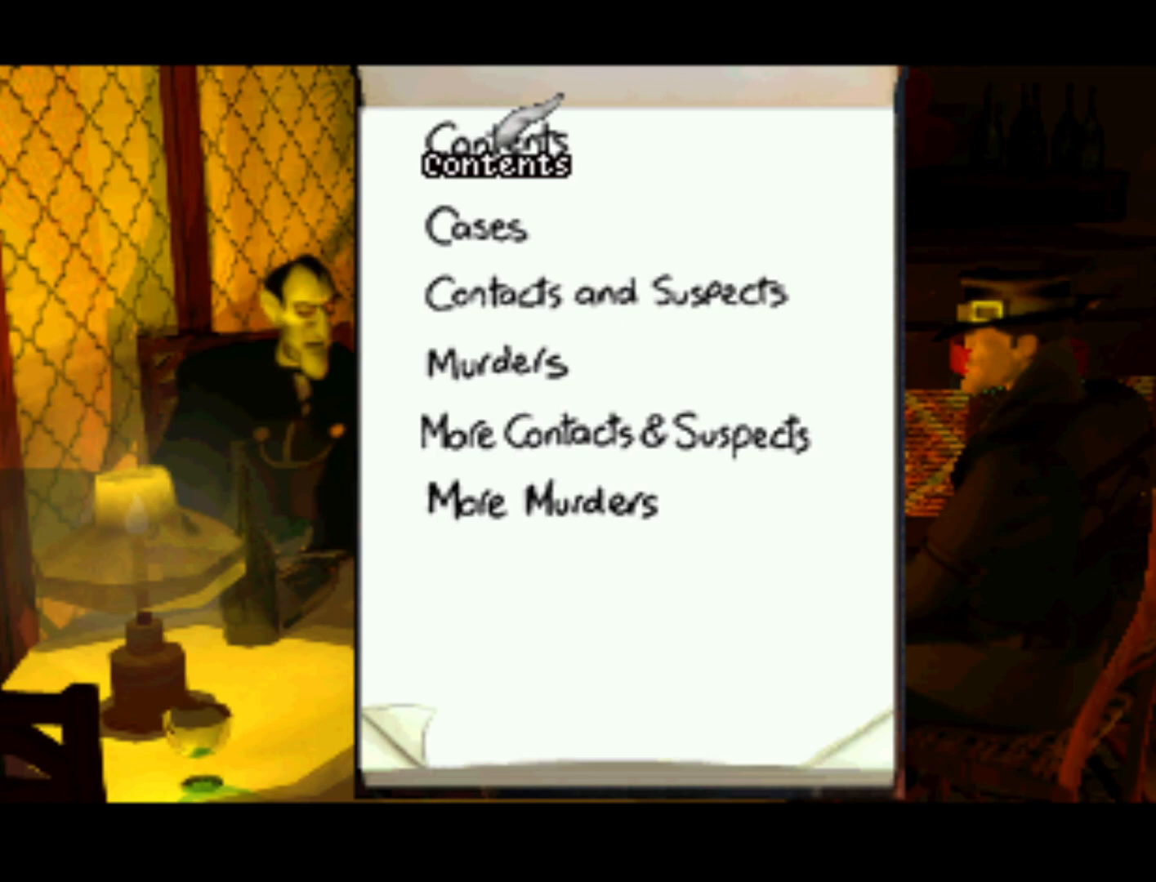
{"buttons": [], "left_stick": "center", "right_stick": "center", "events": [[300, "TRIANGLE", "down"], [433, "TRIANGLE", "up"]]}
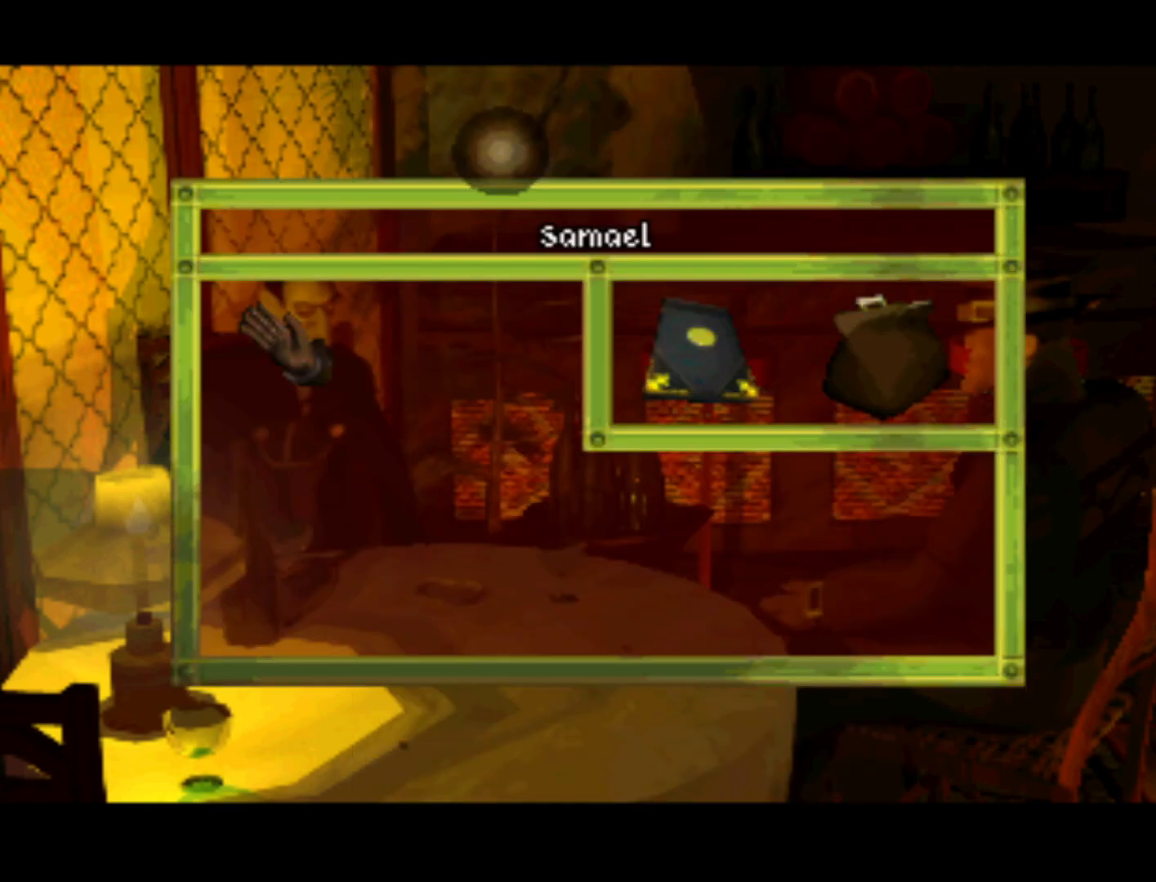
{"buttons": [], "left_stick": "center", "right_stick": "center", "events": [[300, "TRIANGLE", "down"], [400, "TRIANGLE", "up"]]}
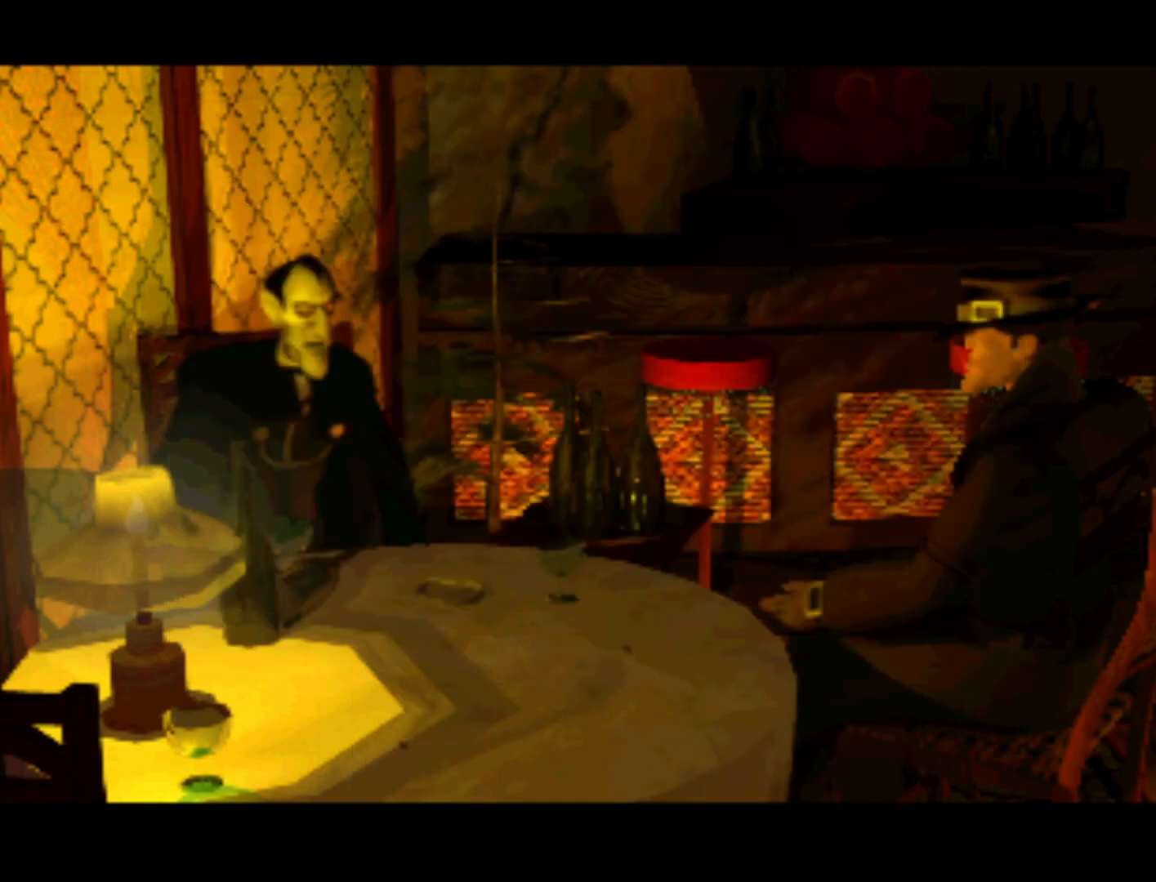
{"buttons": [], "left_stick": "center", "right_stick": "center", "events": []}
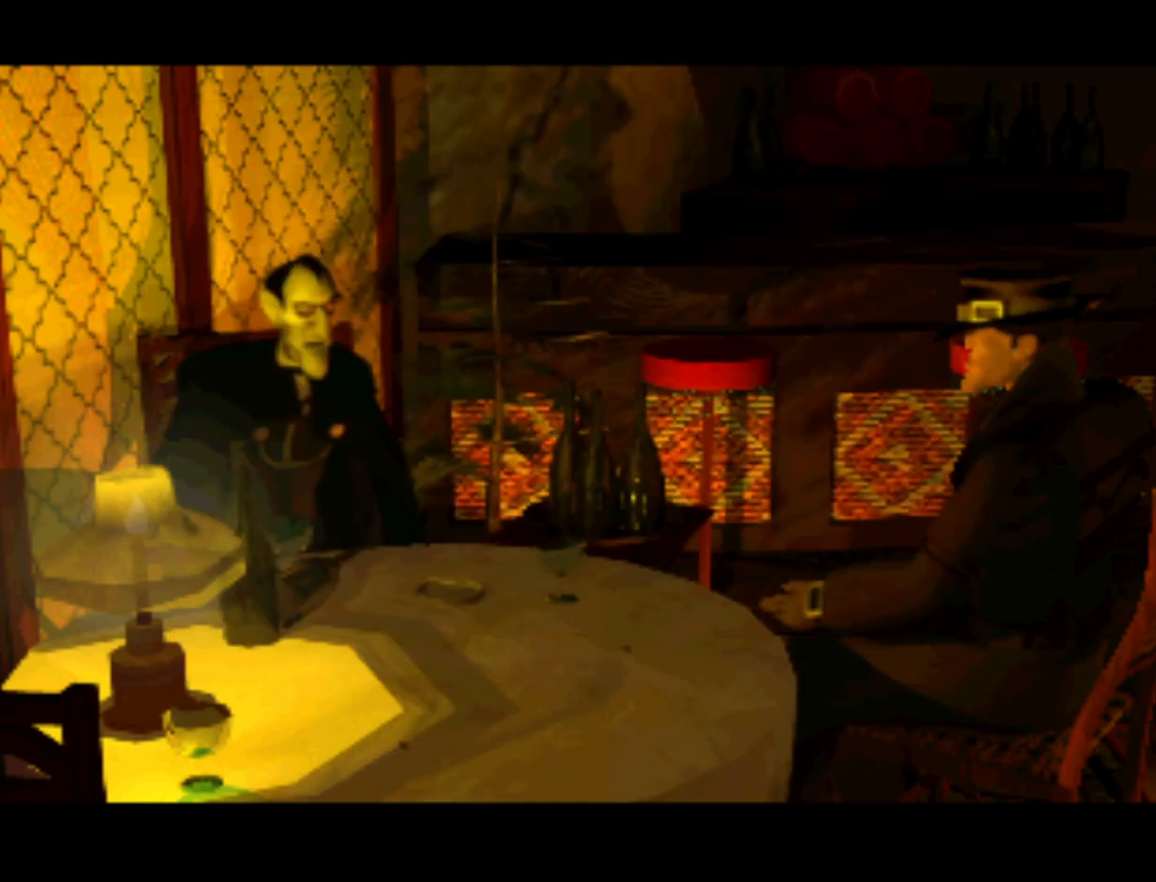
{"buttons": ["TRIANGLE"], "left_stick": "center", "right_stick": "center", "events": [[500, "TRIANGLE", "down"]]}
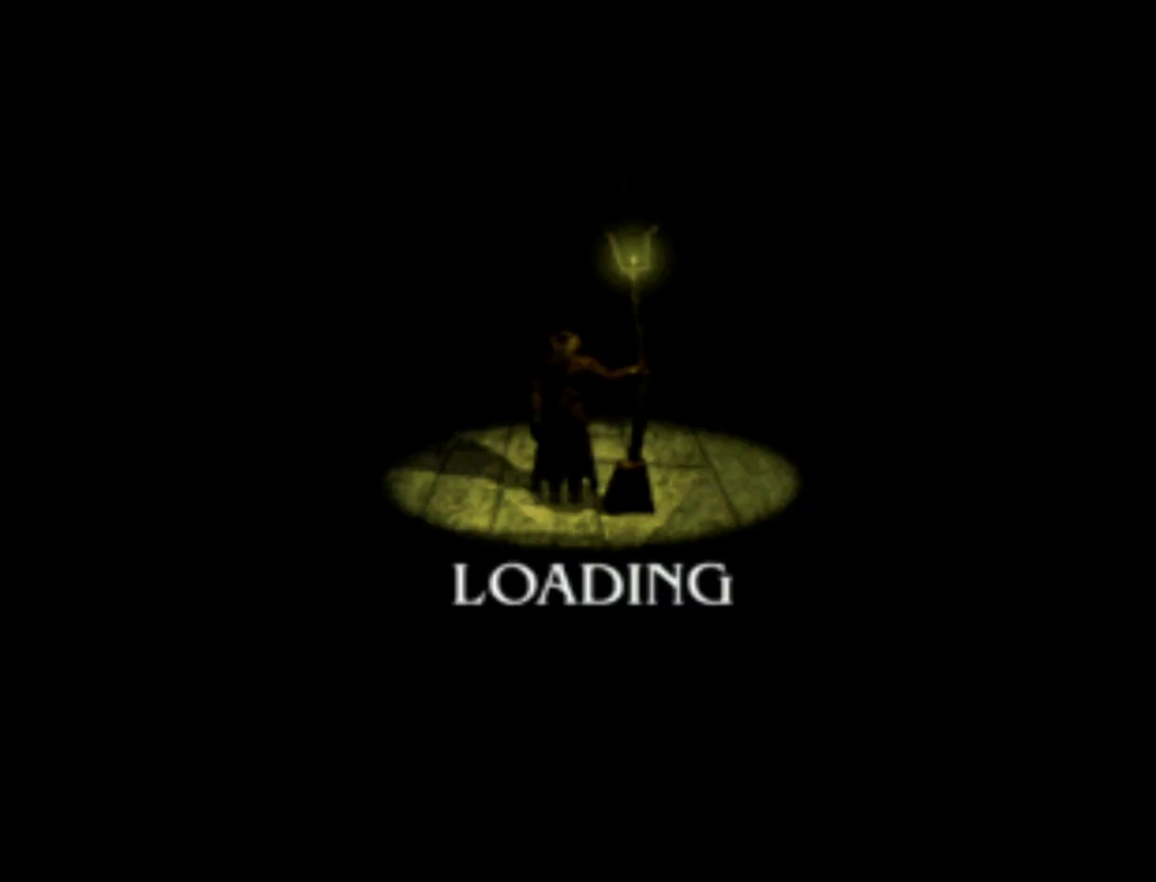
{"buttons": [], "left_stick": "center", "right_stick": "center", "events": [[67, "TRIANGLE", "up"]]}
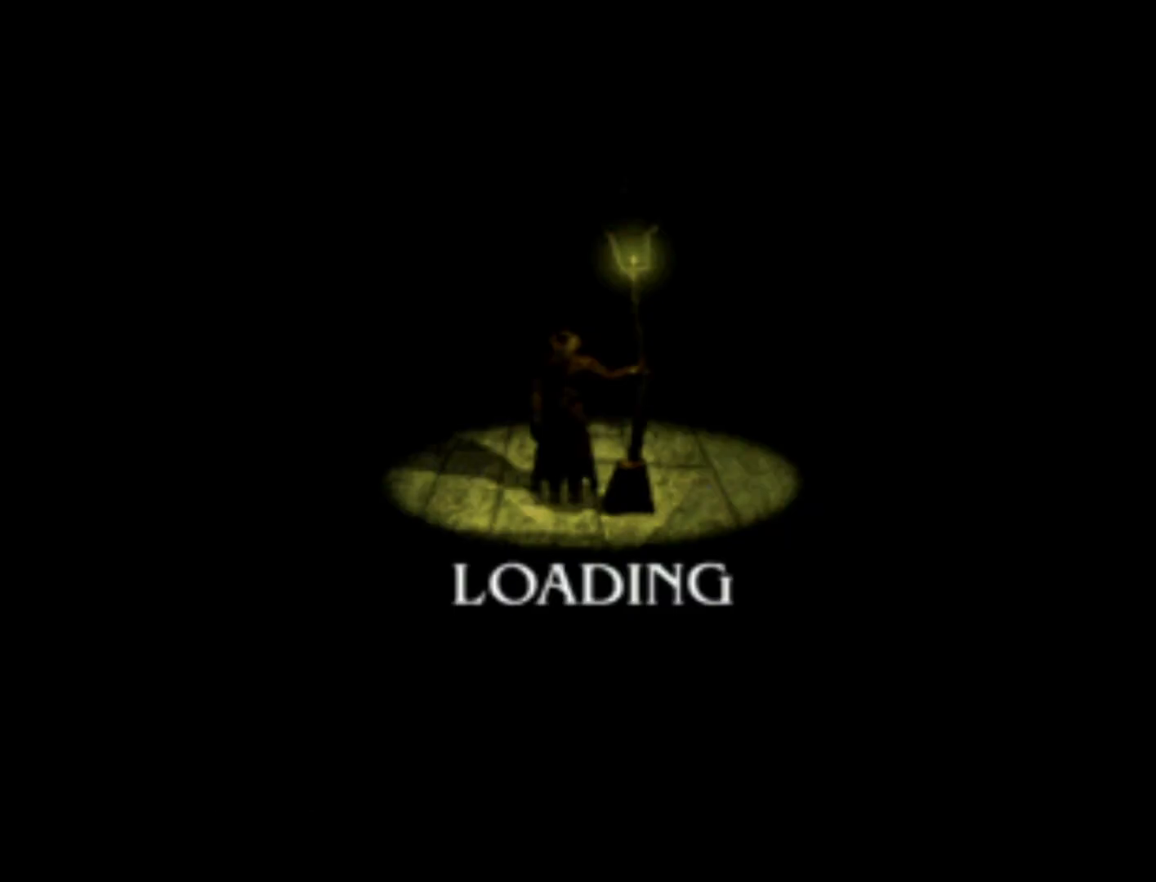
{"buttons": [], "left_stick": "center", "right_stick": "center", "events": []}
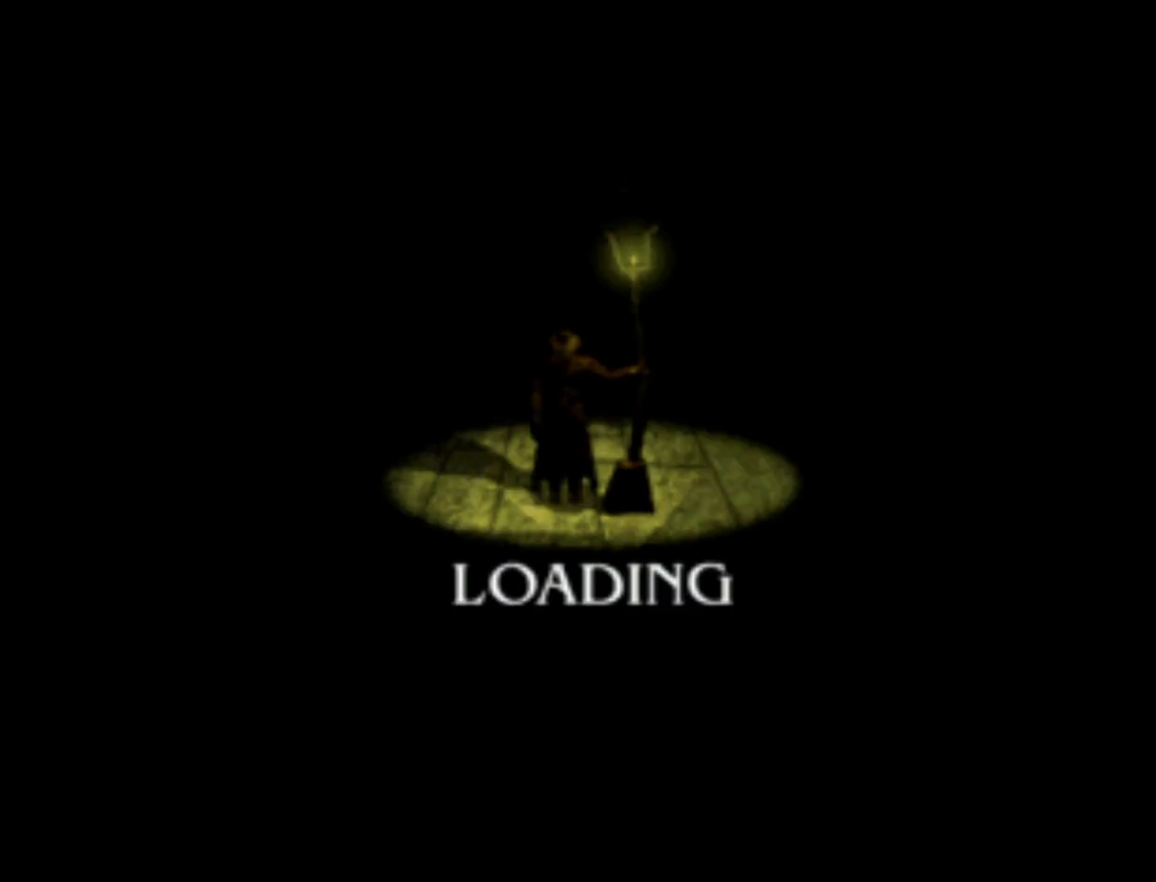
{"buttons": [], "left_stick": "center", "right_stick": "center", "events": []}
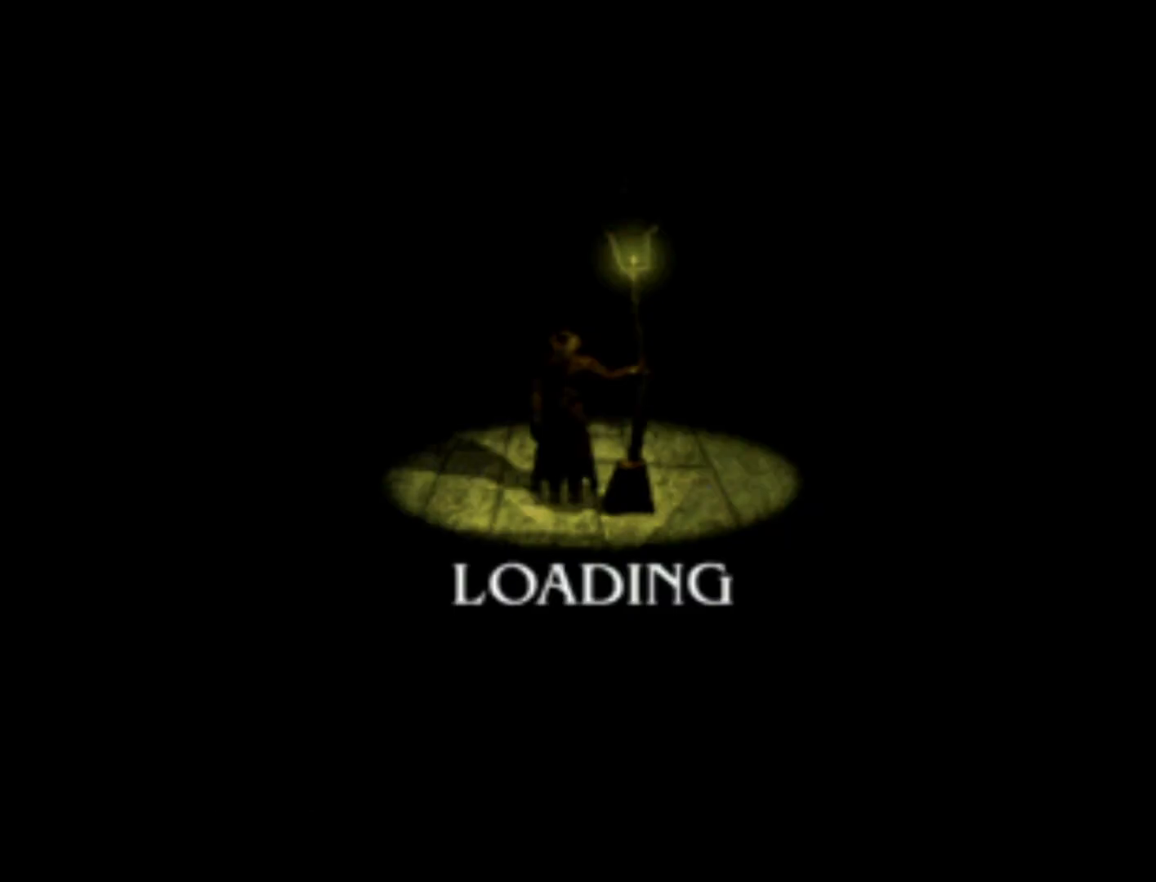
{"buttons": [], "left_stick": "center", "right_stick": "center", "events": []}
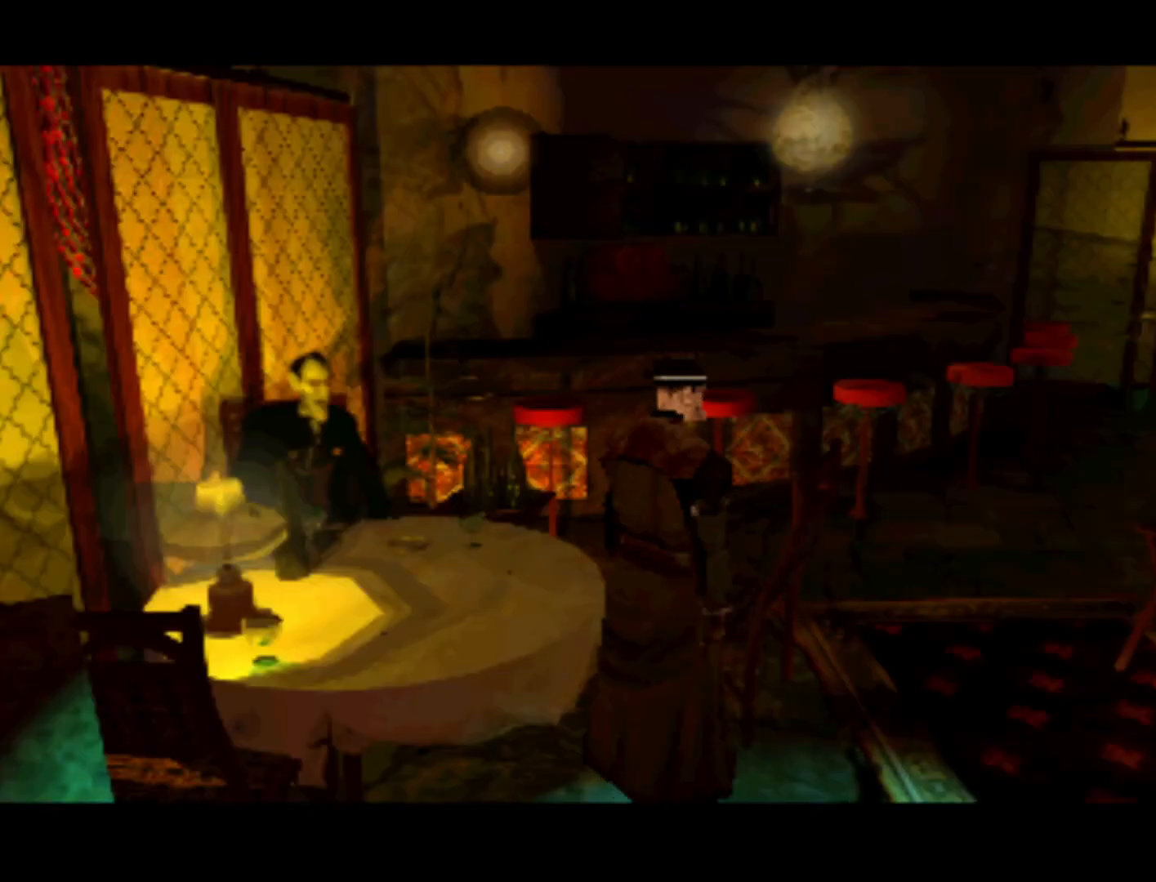
{"buttons": ["DPAD_RIGHT"], "left_stick": "center", "right_stick": "center", "events": [[467, "DPAD_RIGHT", "down"]]}
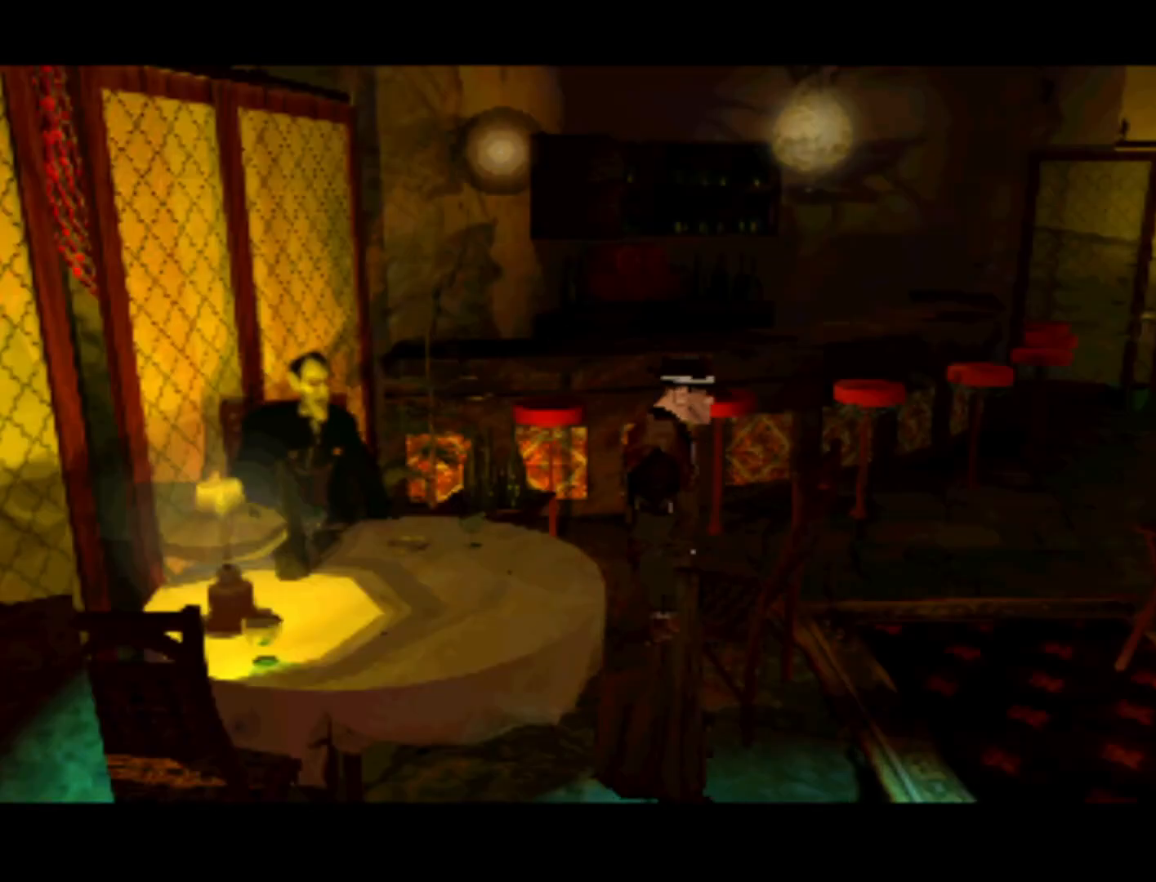
{"buttons": ["DPAD_RIGHT"], "left_stick": "center", "right_stick": "center", "events": [[33, "DPAD_DOWN", "down"], [300, "DPAD_DOWN", "up"]]}
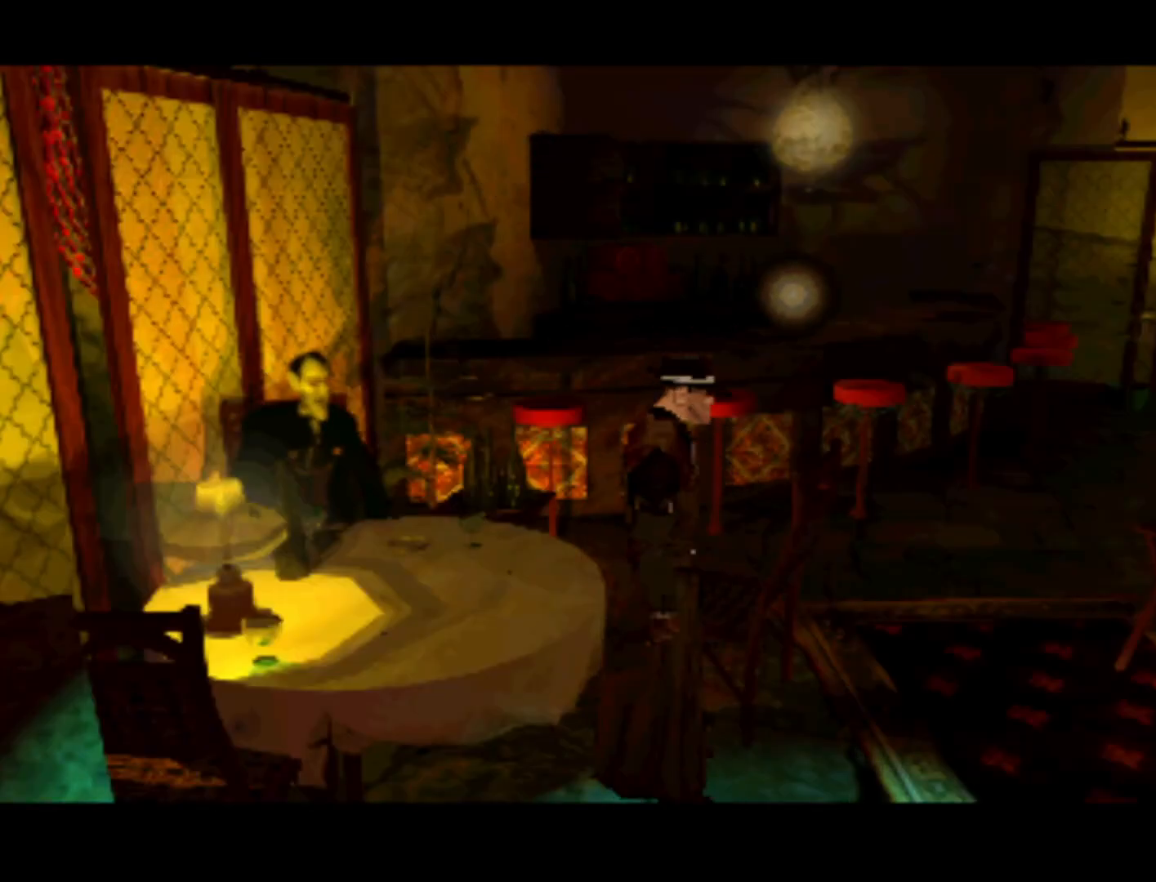
{"buttons": [], "left_stick": "center", "right_stick": "center", "events": [[200, "DPAD_RIGHT", "up"]]}
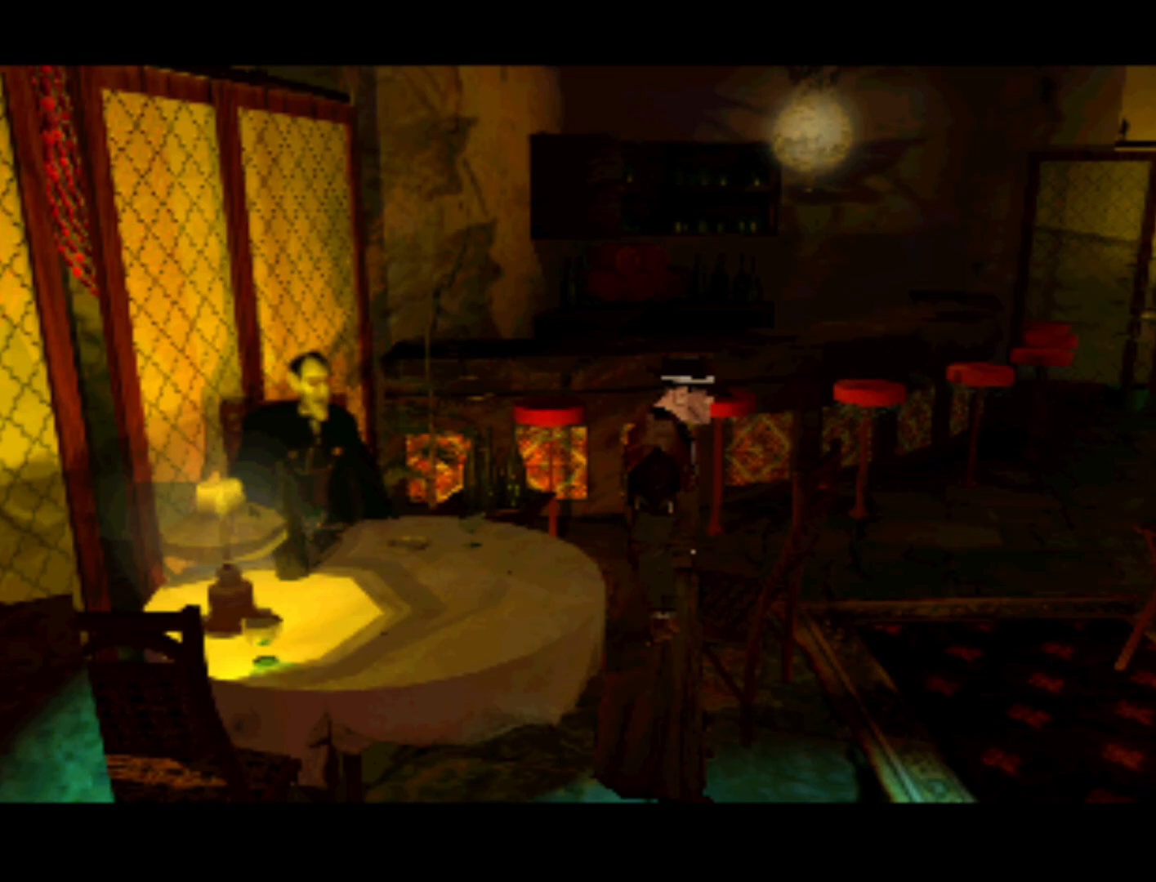
{"buttons": [], "left_stick": "center", "right_stick": "center", "events": [[267, "DPAD_LEFT", "down"], [367, "DPAD_LEFT", "up"]]}
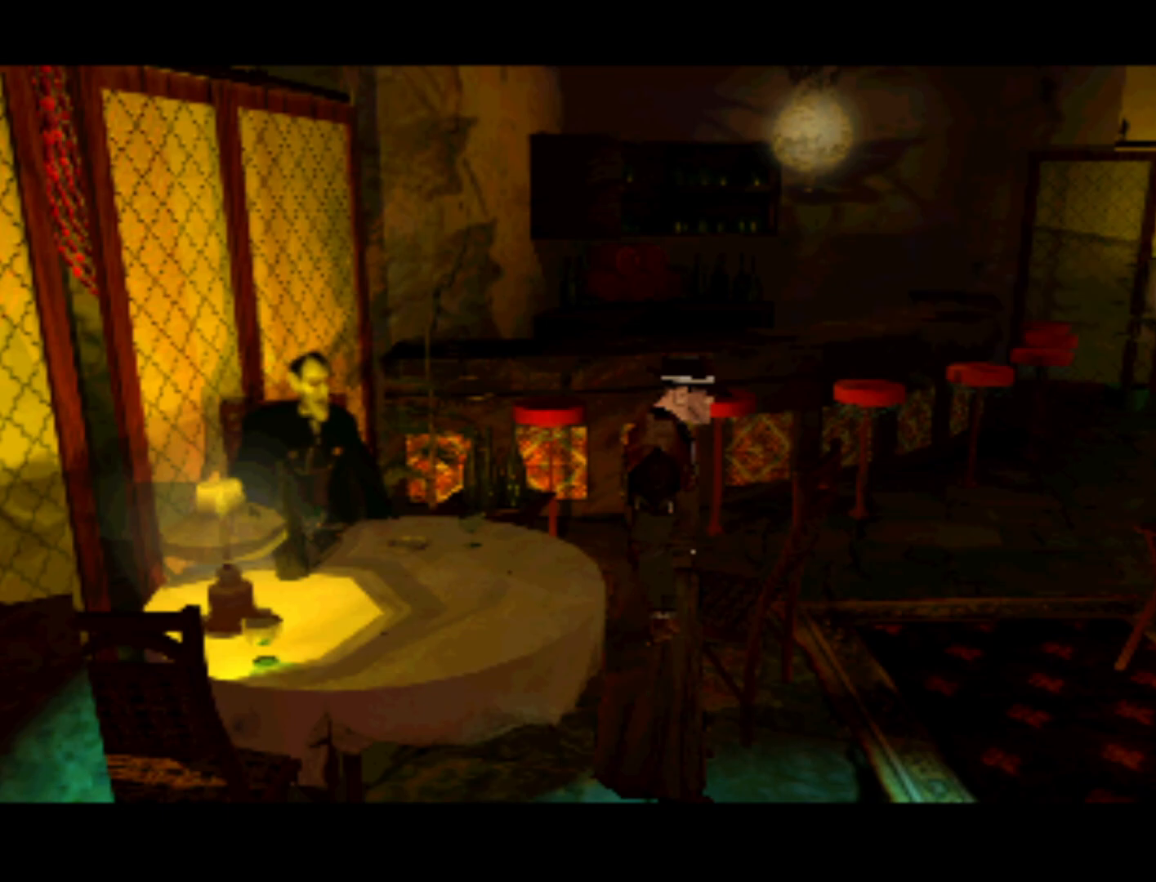
{"buttons": ["DPAD_LEFT"], "left_stick": "center", "right_stick": "center", "events": [[33, "CIRCLE", "down"], [167, "CIRCLE", "up"], [467, "DPAD_LEFT", "down"]]}
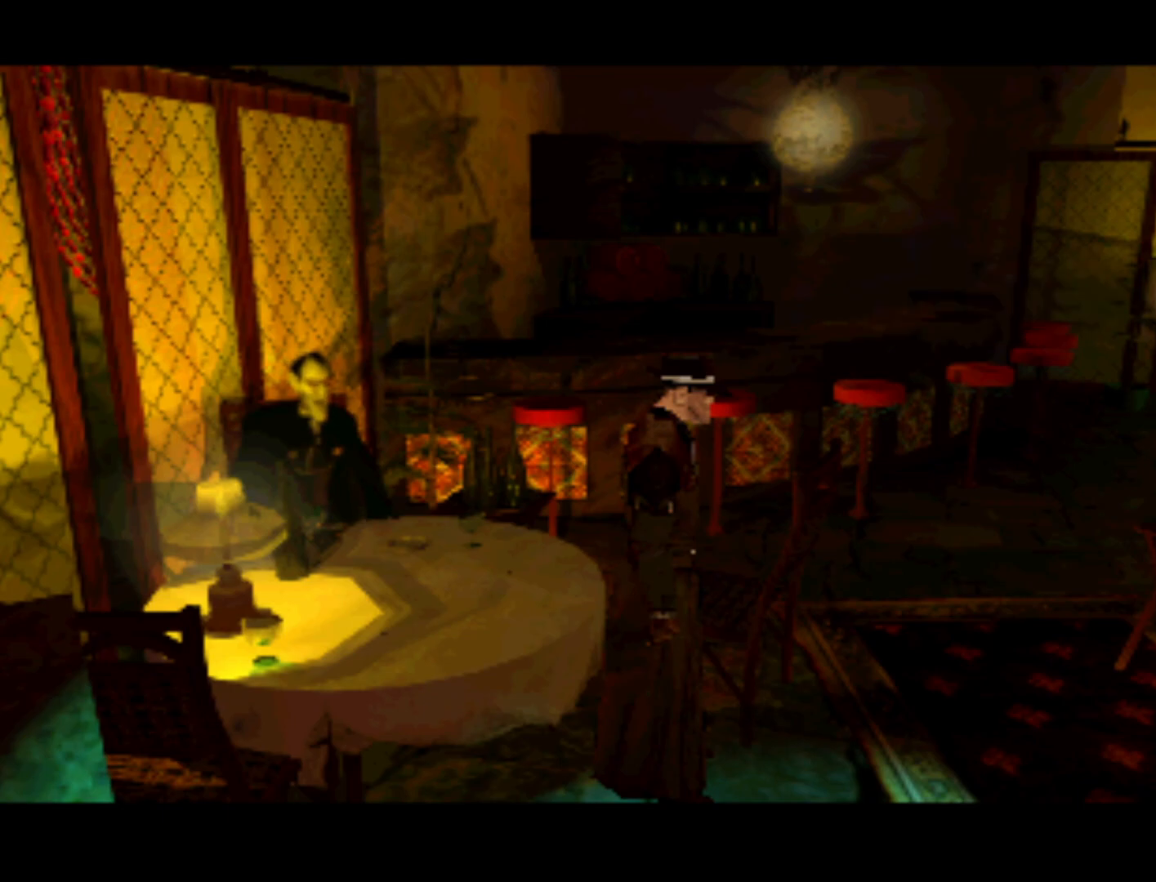
{"buttons": [], "left_stick": "center", "right_stick": "center", "events": [[33, "DPAD_DOWN", "down"], [67, "DPAD_LEFT", "up"], [100, "DPAD_DOWN", "up"]]}
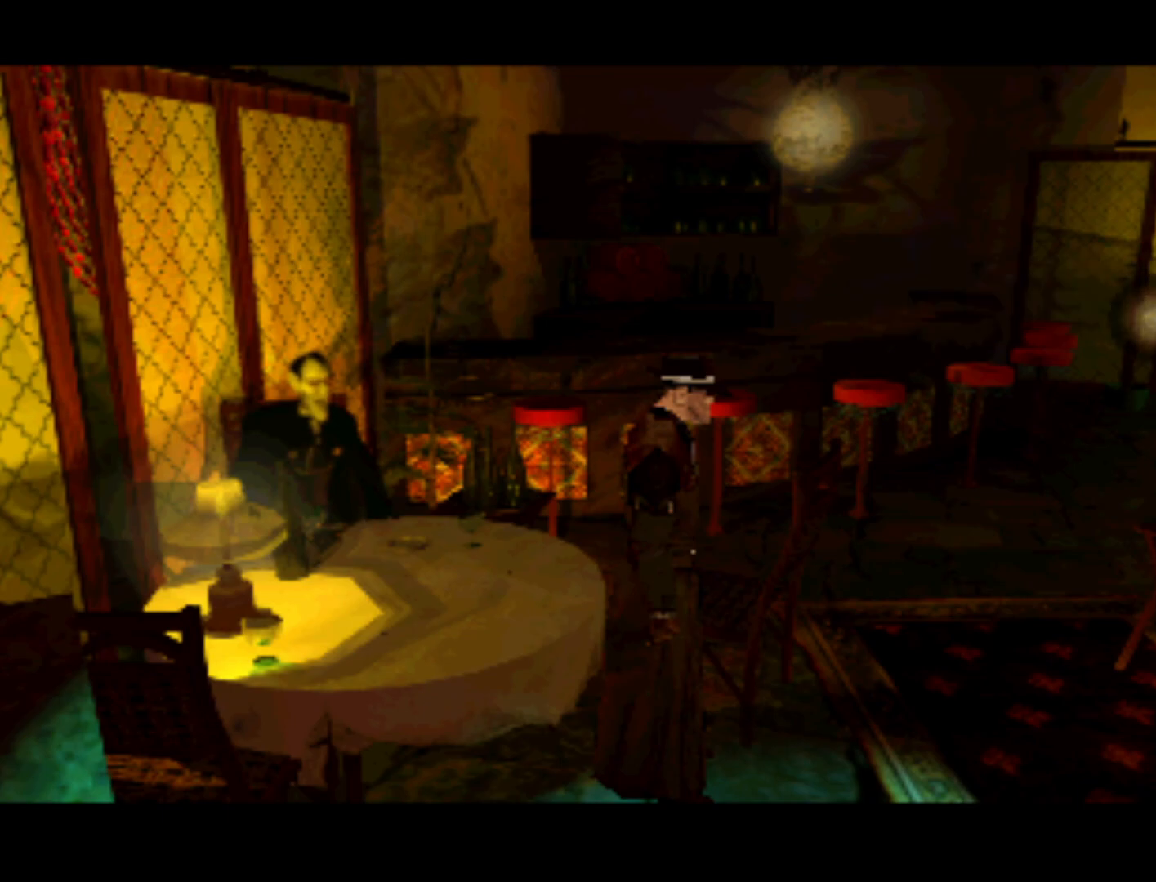
{"buttons": [], "left_stick": "center", "right_stick": "center", "events": [[133, "DPAD_RIGHT", "down"], [233, "DPAD_RIGHT", "up"]]}